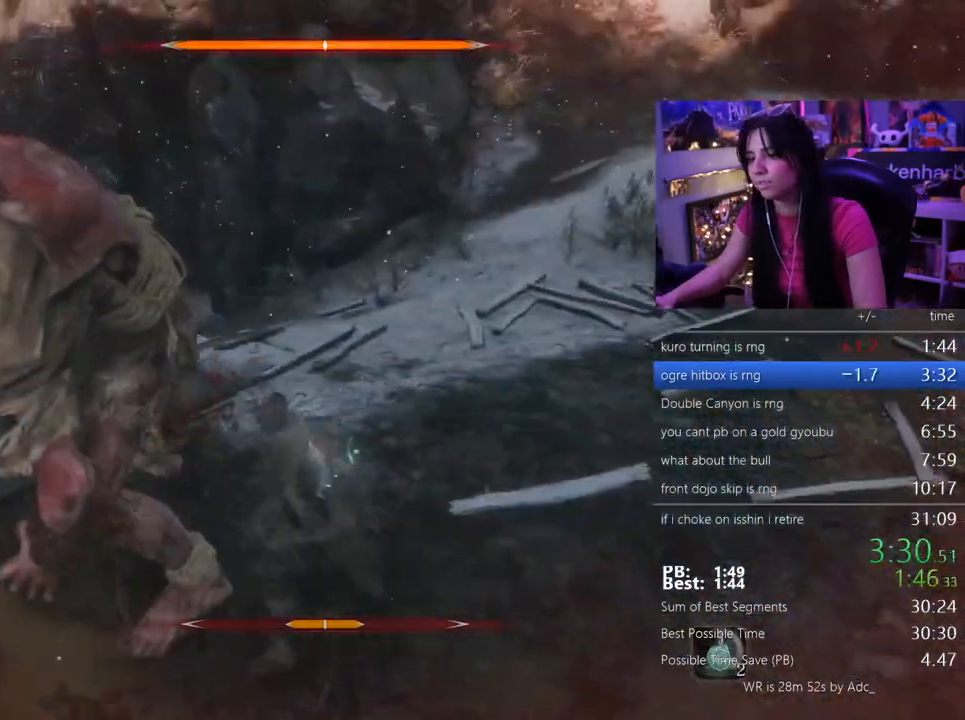
Gameplay with keyboard and mouse; each line is a JSON object with the keys and mouse buttons held at the frame after it. "events" lists presses ("down") and releases ("up") of "1", "2", "3", "4", "5", "a", "alt", "c", "caps_lock", "ctrl", "d", "e", "f", "g", "q", "r", "s", "shift", "space", "t", "tab", "v", "w", "x", "z", "mouse_left", "mouse_wheel" and "mouse_right" between this image and that frame as [ms after this image, input, new state], when the widget could be followed in between. "mouse_left", "mouse_wheel", "mouse_right" = the "left", "wheel", "right" buttons of the "mouse" list. No other keys are recorded. "wheel" means that the mouse wheel is clicked or scrolled. Not read: mouse_move.
{"keys": ["w"], "mouse": [], "events": [[217, "mouse_wheel", "down"], [350, "mouse_wheel", "up"]]}
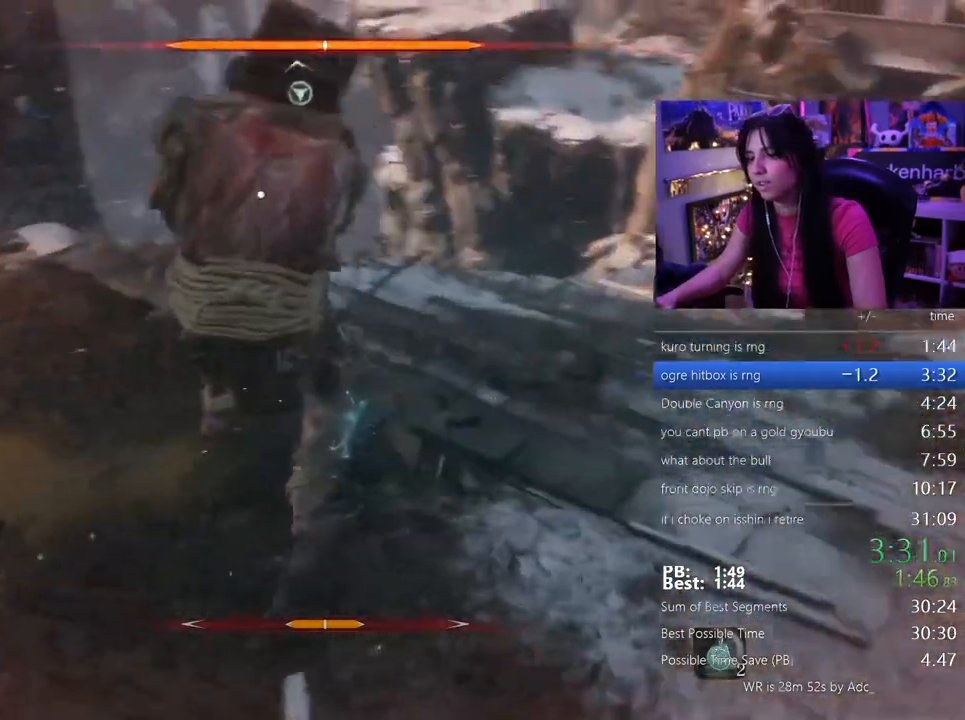
{"keys": ["a", "w"], "mouse": [], "events": [[83, "w", "up"], [133, "a", "down"], [233, "w", "down"]]}
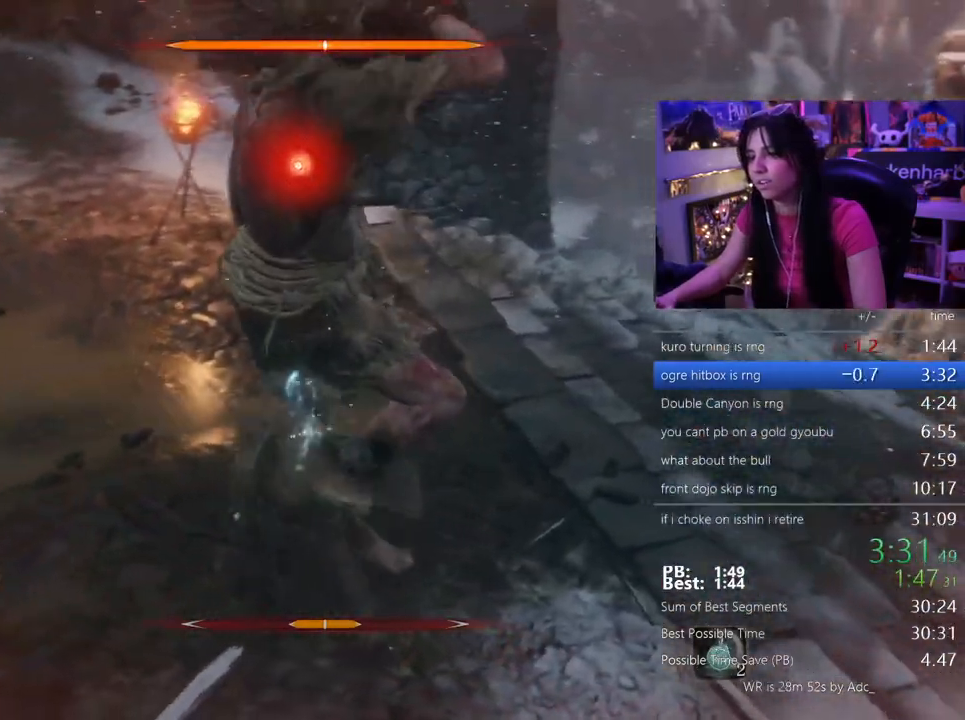
{"keys": [], "mouse": [], "events": [[150, "mouse_left", "down"], [200, "a", "up"], [250, "mouse_left", "up"], [483, "w", "up"]]}
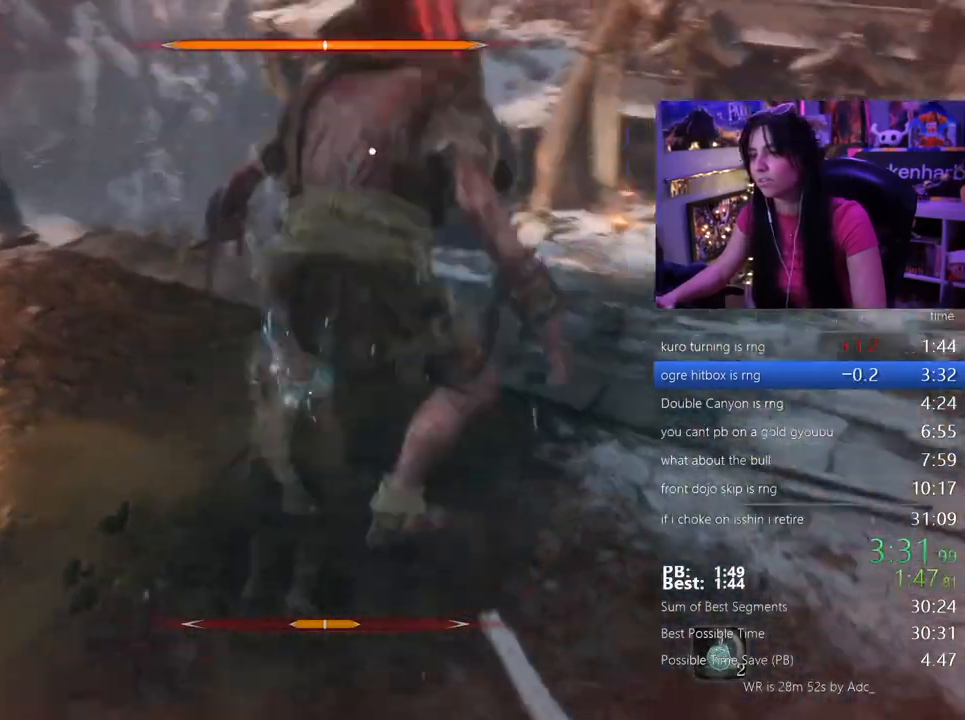
{"keys": [], "mouse": [], "events": []}
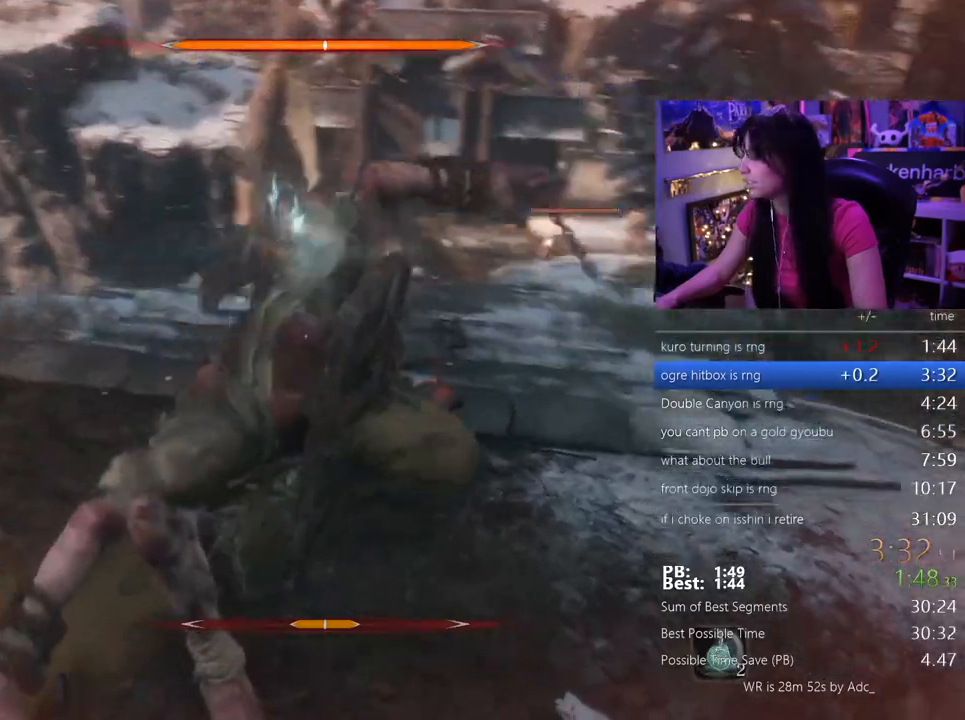
{"keys": [], "mouse": [], "events": [[283, "mouse_wheel", "down"], [400, "mouse_wheel", "up"]]}
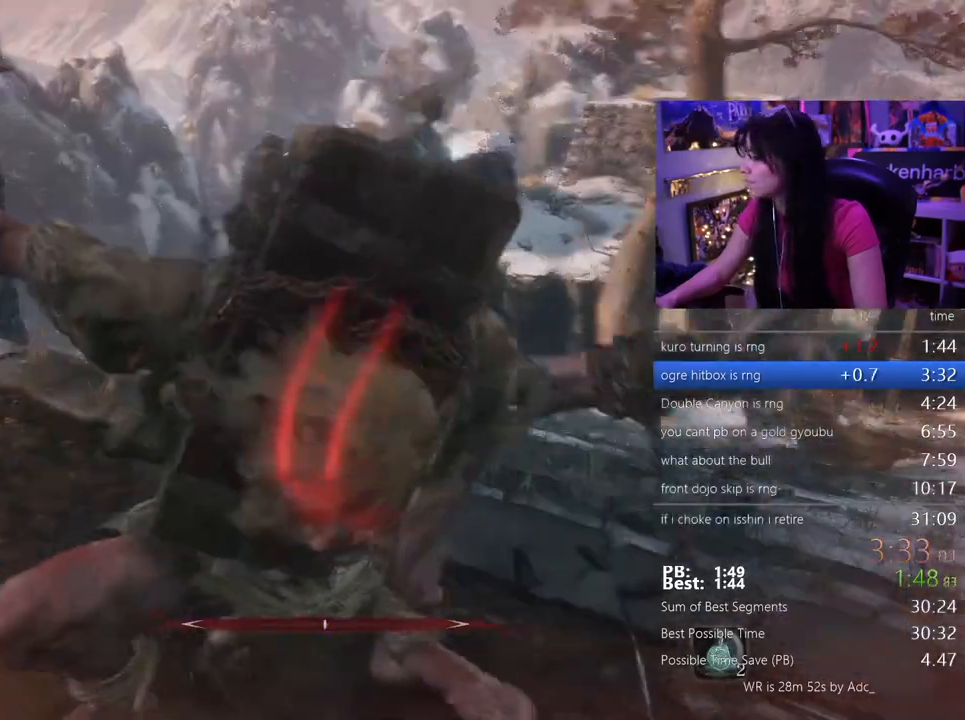
{"keys": ["e"], "mouse": [], "events": [[300, "e", "down"], [383, "e", "up"], [433, "e", "down"]]}
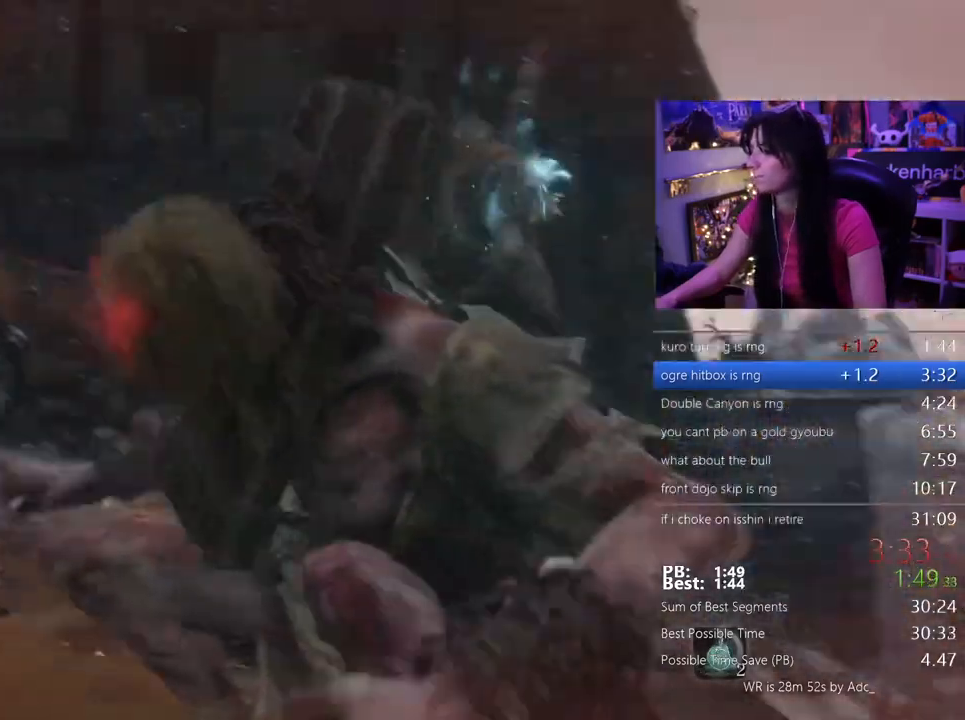
{"keys": ["e"], "mouse": [], "events": [[33, "e", "up"], [83, "e", "down"], [167, "e", "up"], [267, "e", "down"], [350, "e", "up"], [500, "e", "down"]]}
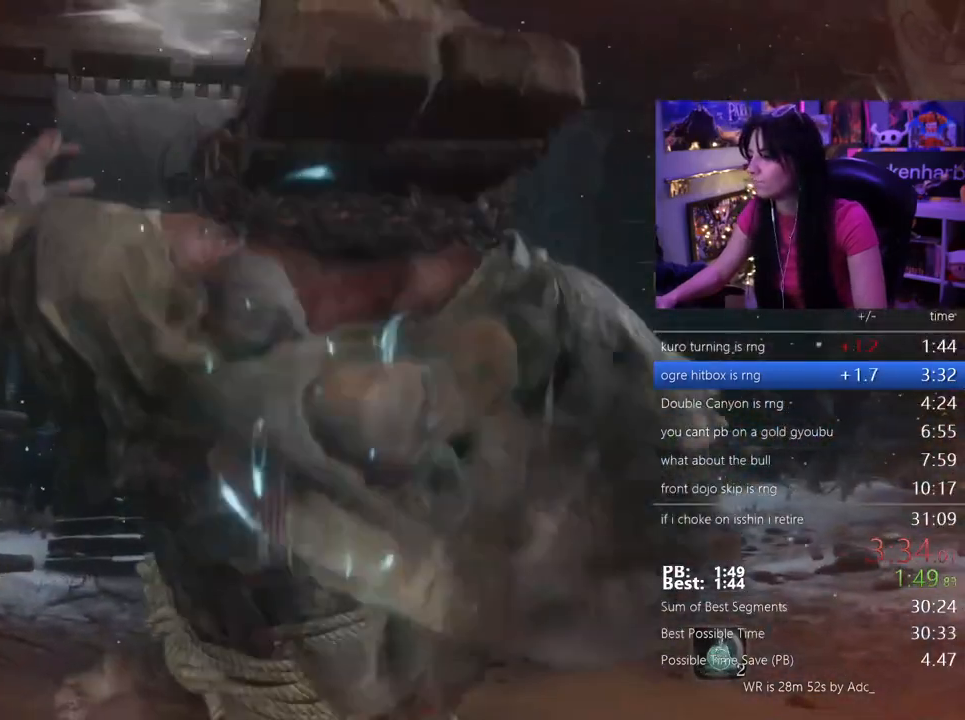
{"keys": ["w"], "mouse": [], "events": [[83, "e", "up"], [133, "e", "down"], [233, "e", "up"], [367, "e", "down"], [400, "w", "down"], [417, "e", "up"]]}
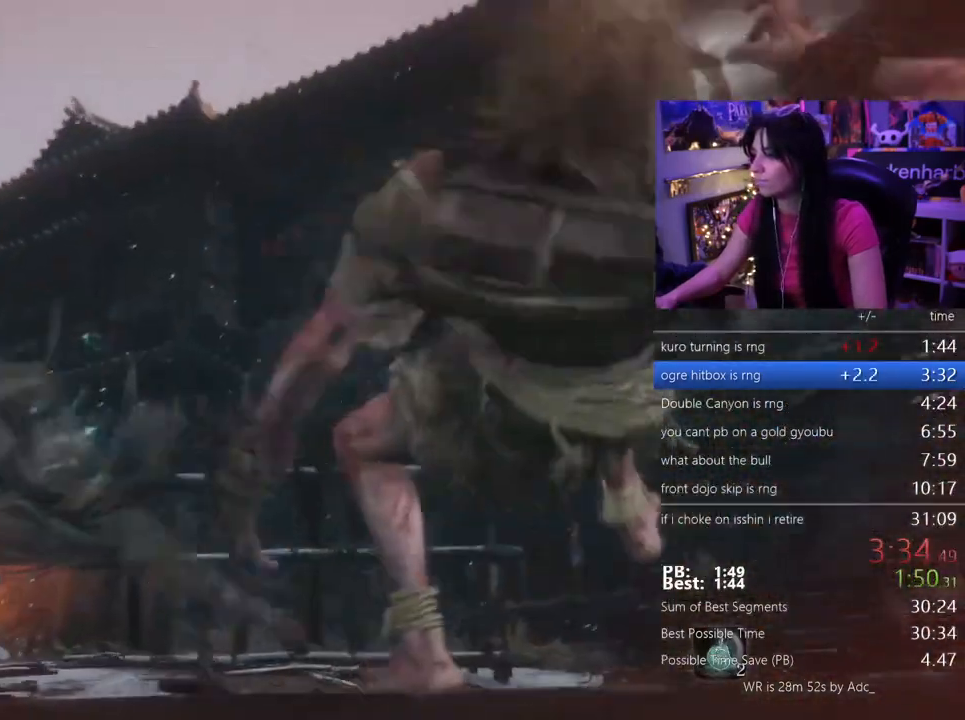
{"keys": ["w"], "mouse": [], "events": [[200, "e", "down"], [250, "e", "up"], [383, "e", "down"], [433, "e", "up"]]}
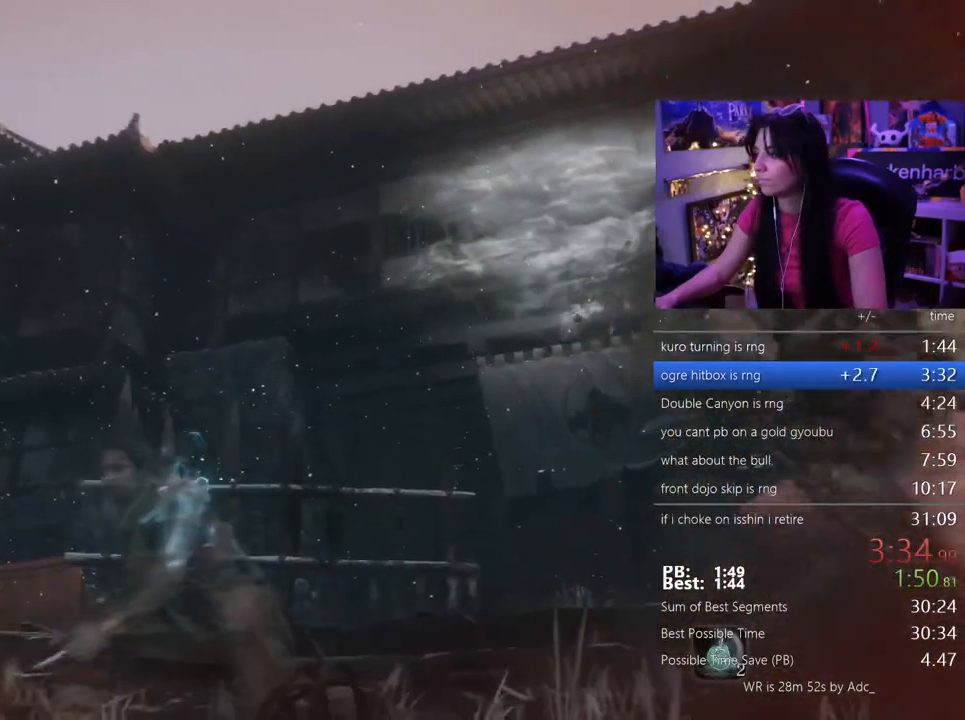
{"keys": ["w"], "mouse": [], "events": [[33, "e", "down"], [83, "e", "up"], [167, "e", "down"], [217, "e", "up"], [317, "e", "down"], [350, "e", "up"], [450, "e", "down"], [500, "e", "up"]]}
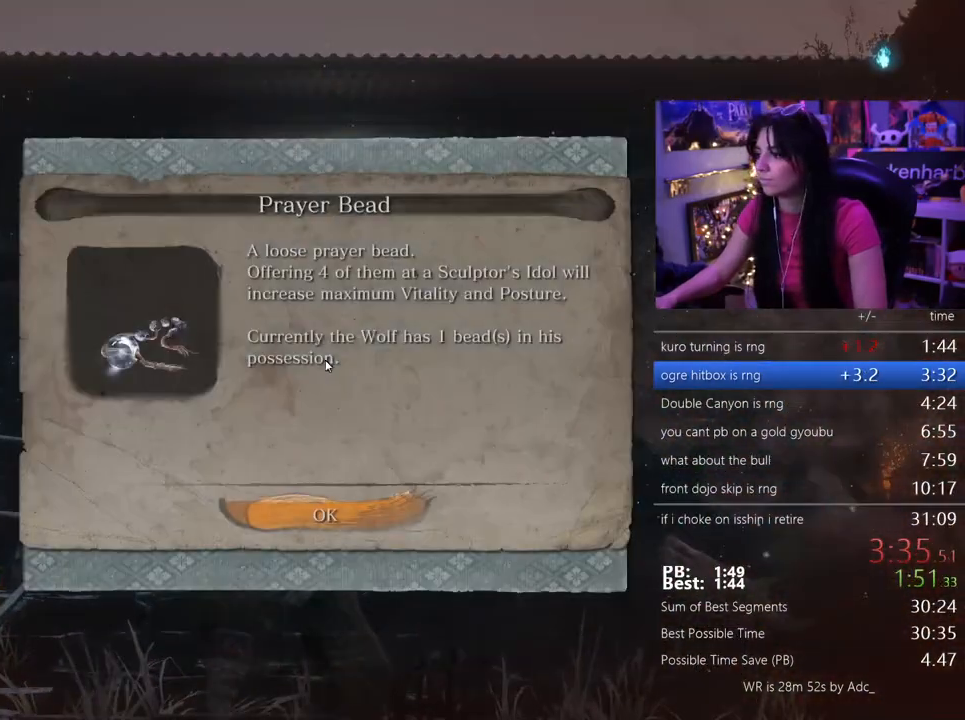
{"keys": ["w"], "mouse": [], "events": [[83, "e", "down"], [133, "e", "up"], [233, "e", "down"], [283, "e", "up"], [367, "e", "down"], [467, "e", "up"]]}
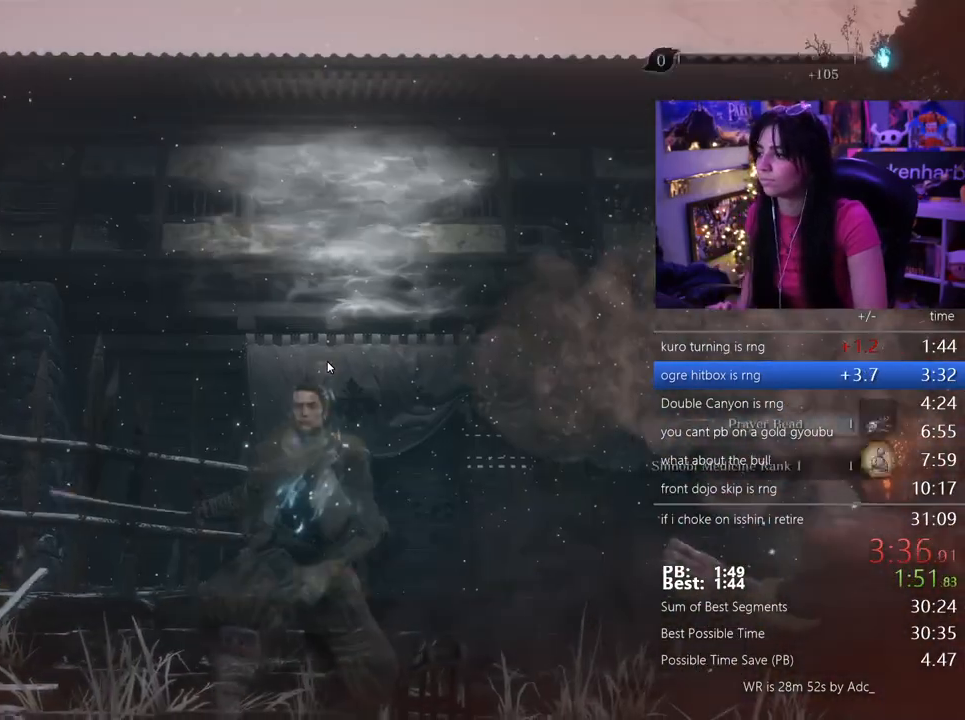
{"keys": ["e", "w"], "mouse": [], "events": [[250, "e", "down"], [333, "e", "up"], [433, "e", "down"]]}
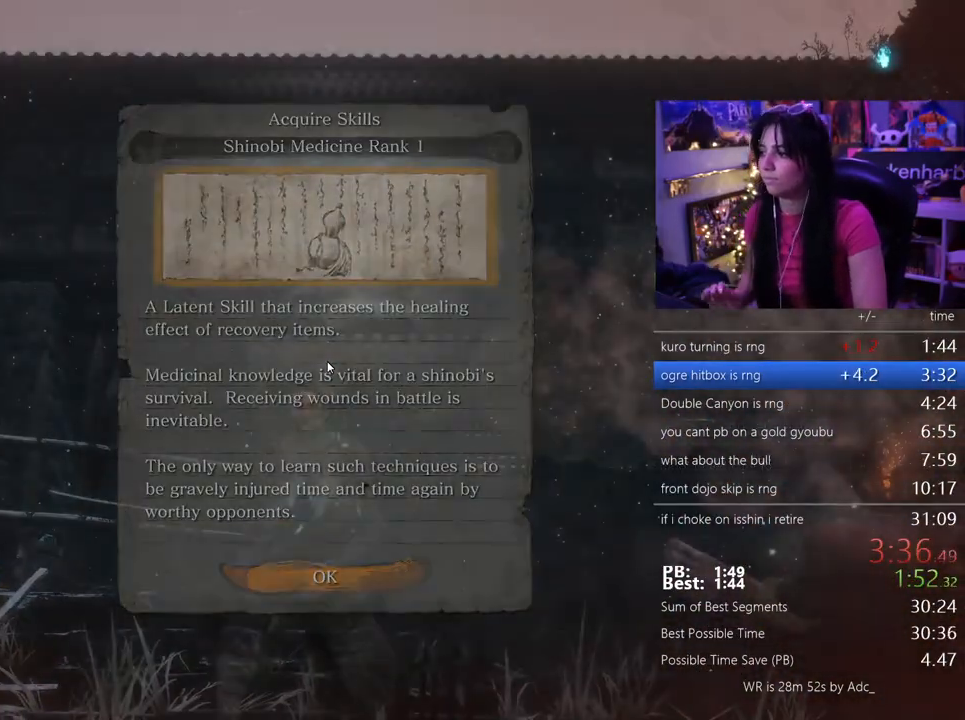
{"keys": ["w"], "mouse": [], "events": [[33, "e", "up"], [350, "space", "down"], [450, "space", "up"]]}
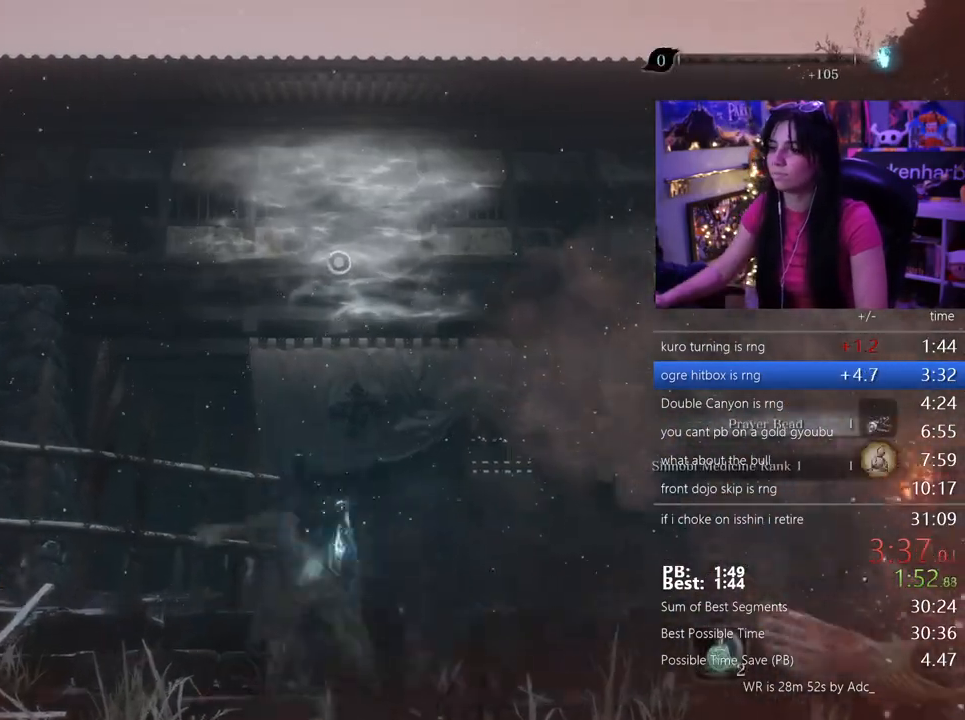
{"keys": ["w"], "mouse": [], "events": [[83, "f", "down"], [183, "f", "up"], [283, "f", "down"], [367, "f", "up"]]}
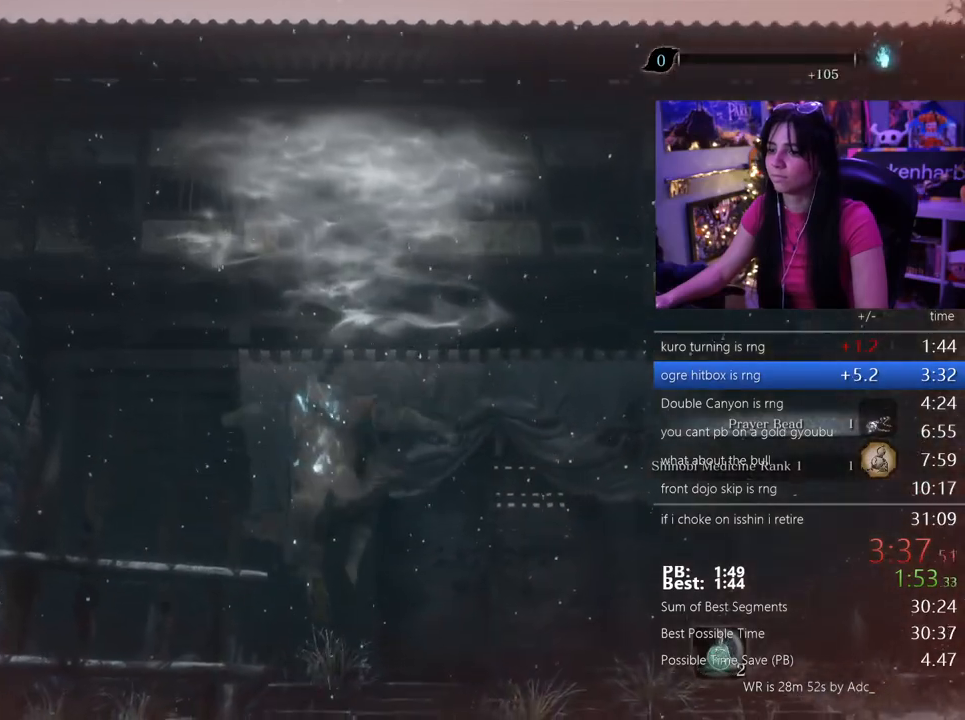
{"keys": [], "mouse": [], "events": [[250, "w", "up"]]}
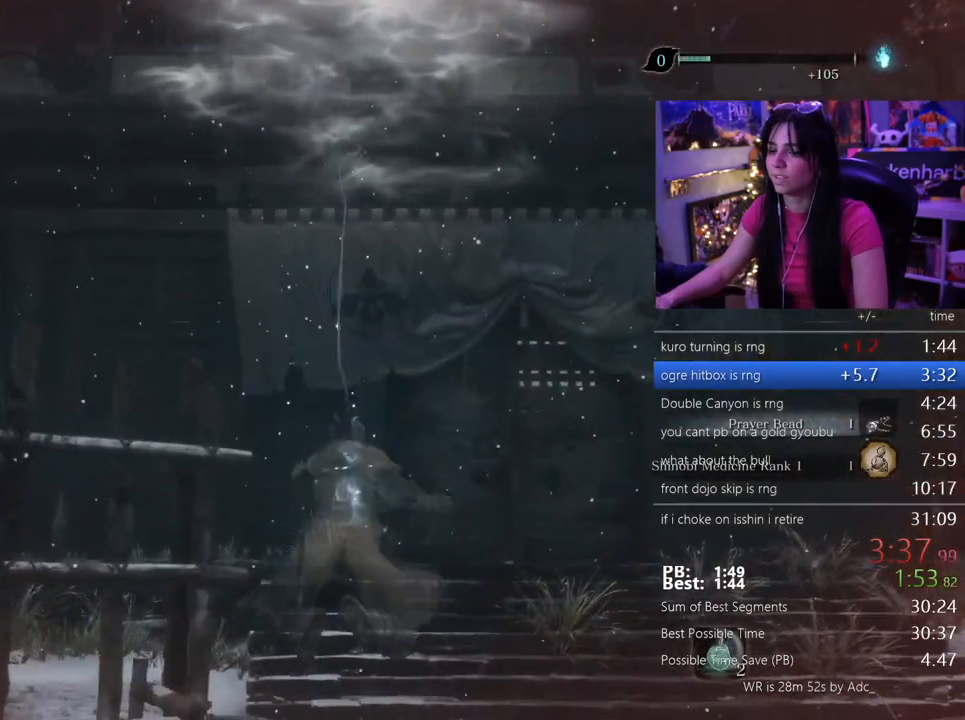
{"keys": [], "mouse": [], "events": []}
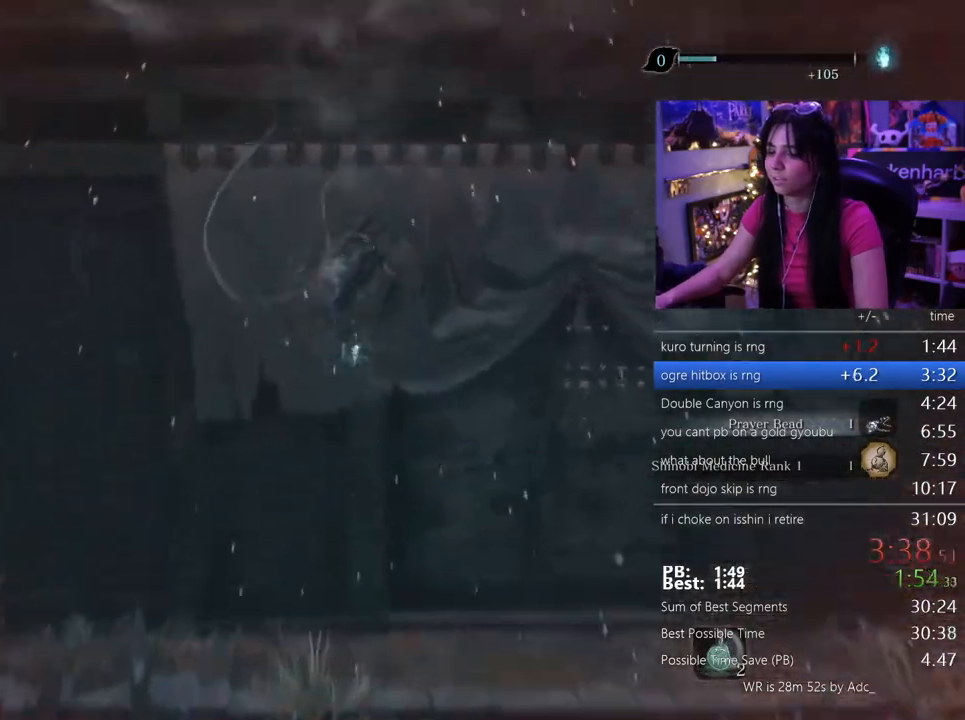
{"keys": ["shift", "w"], "mouse": [], "events": [[133, "w", "down"], [183, "shift", "down"]]}
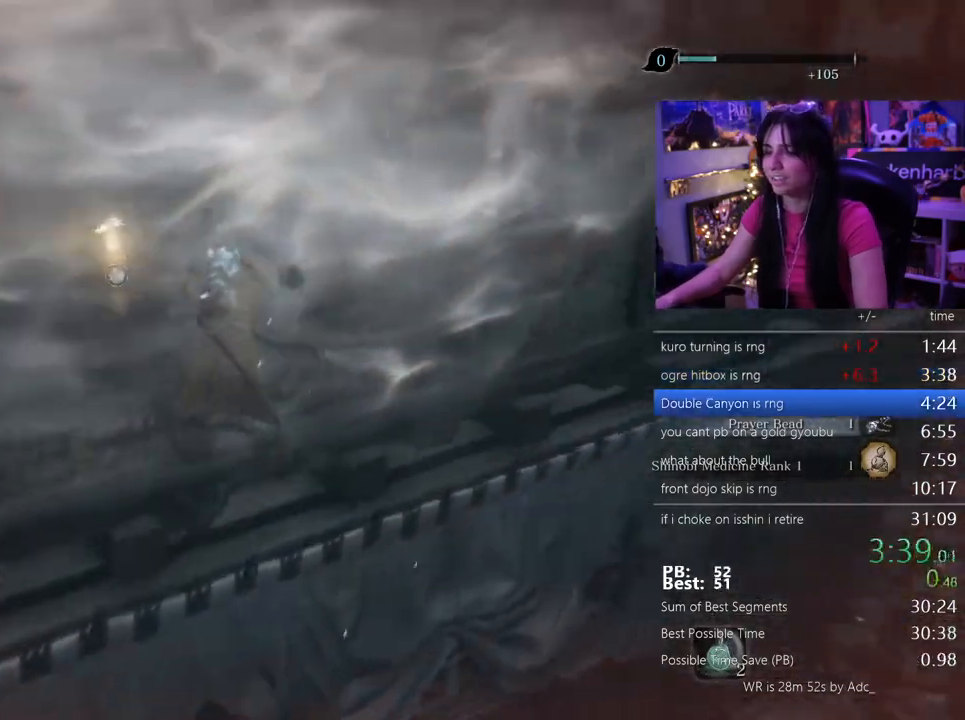
{"keys": ["shift", "w"], "mouse": [], "events": []}
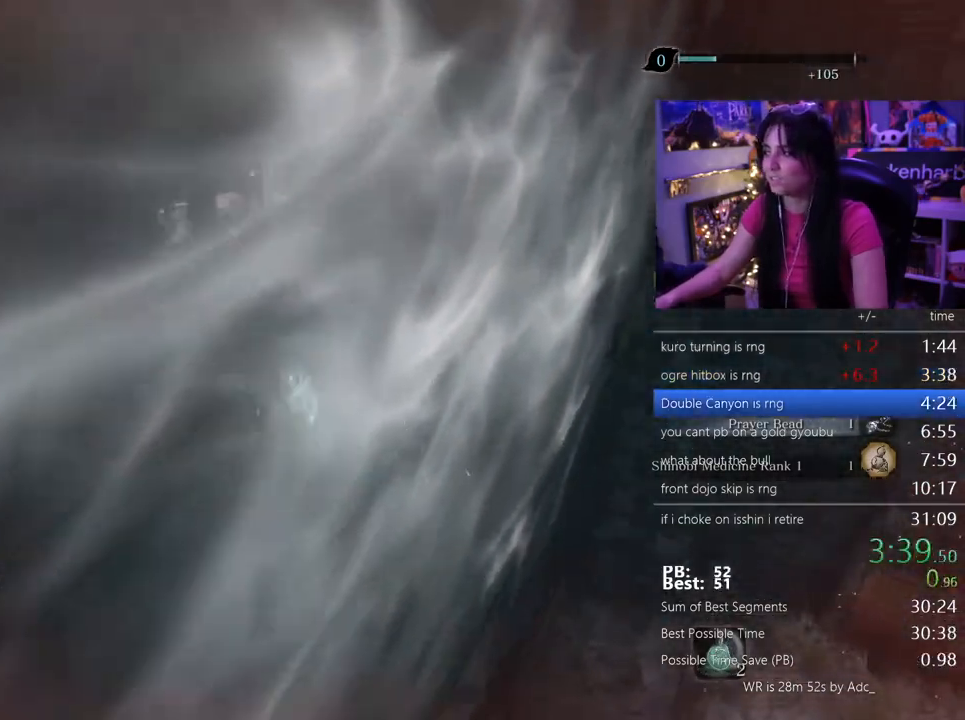
{"keys": ["shift", "w"], "mouse": [], "events": []}
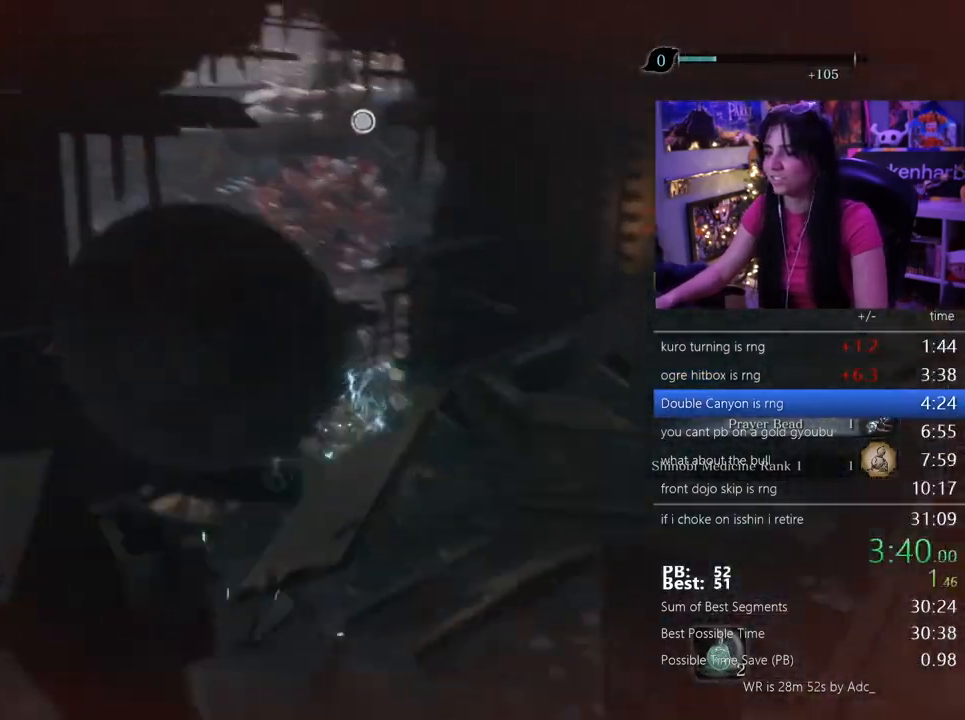
{"keys": ["shift", "w"], "mouse": [], "events": []}
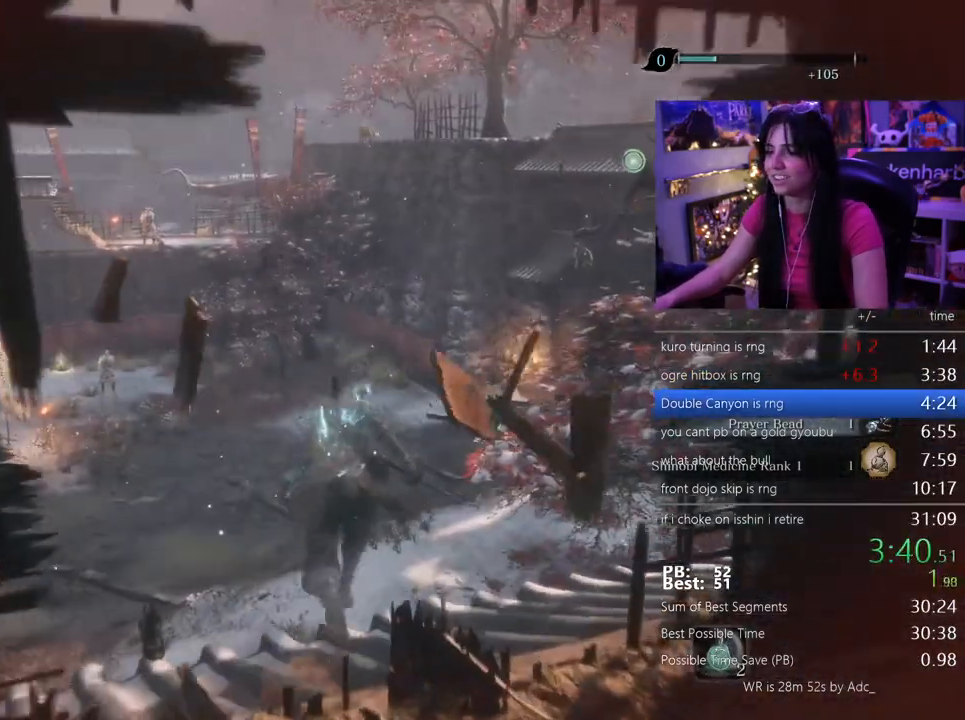
{"keys": ["shift", "w"], "mouse": []}
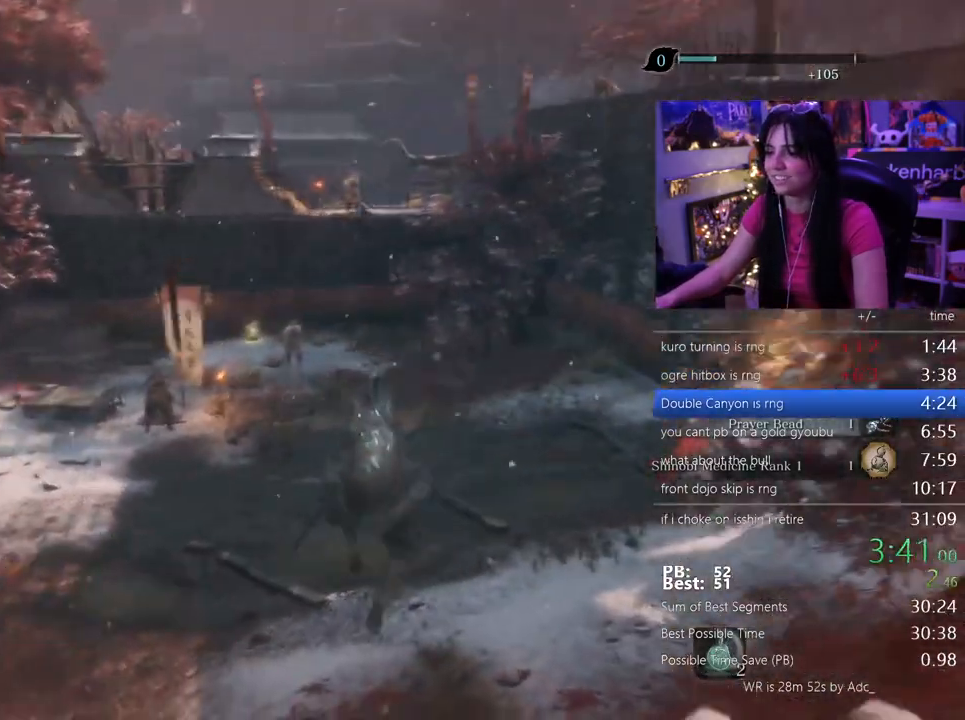
{"keys": ["shift", "w"], "mouse": [], "events": []}
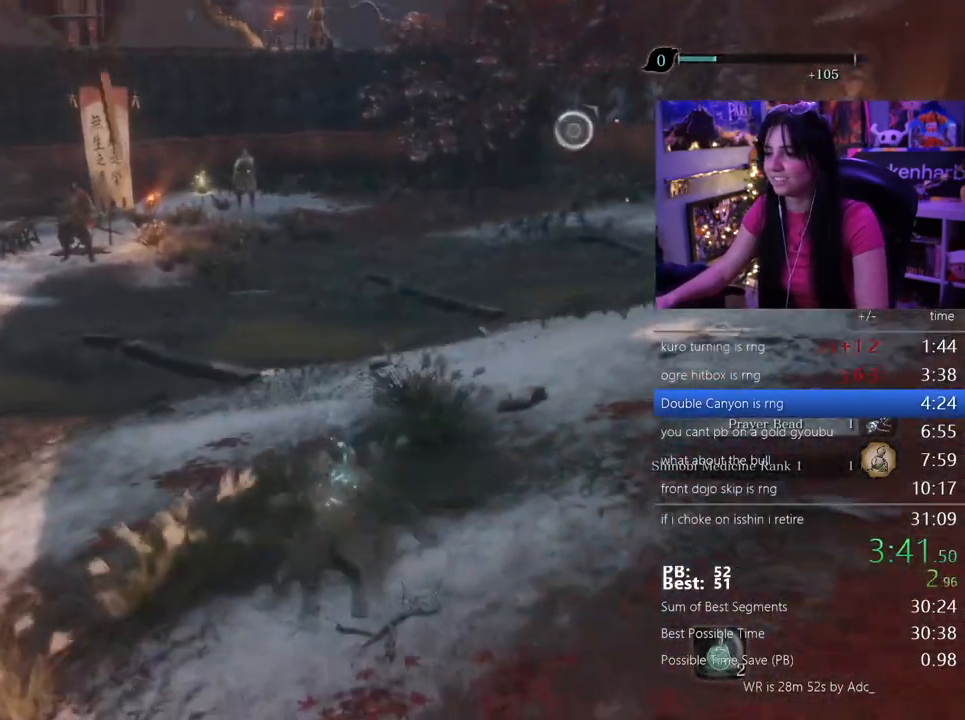
{"keys": ["shift", "w"], "mouse": [], "events": []}
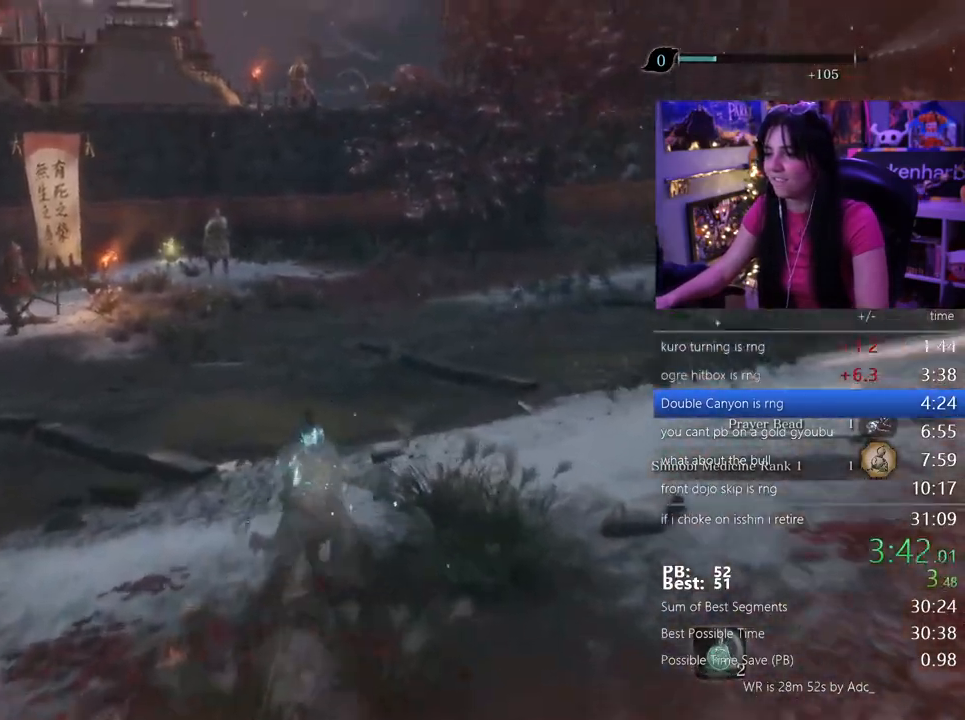
{"keys": ["shift", "w"], "mouse": [], "events": []}
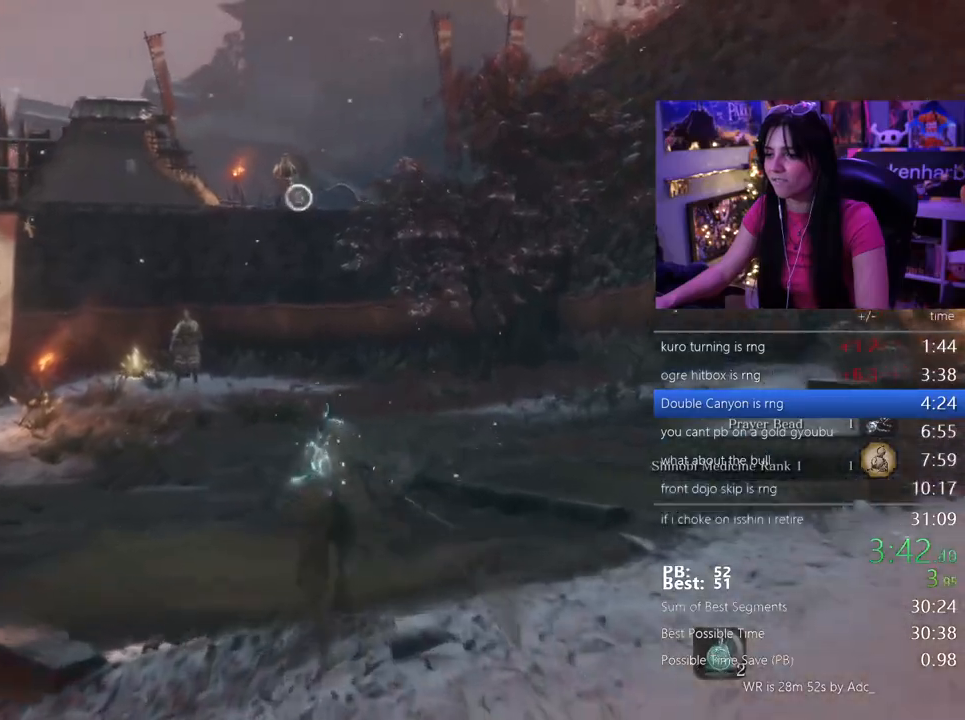
{"keys": ["shift", "w"], "mouse": []}
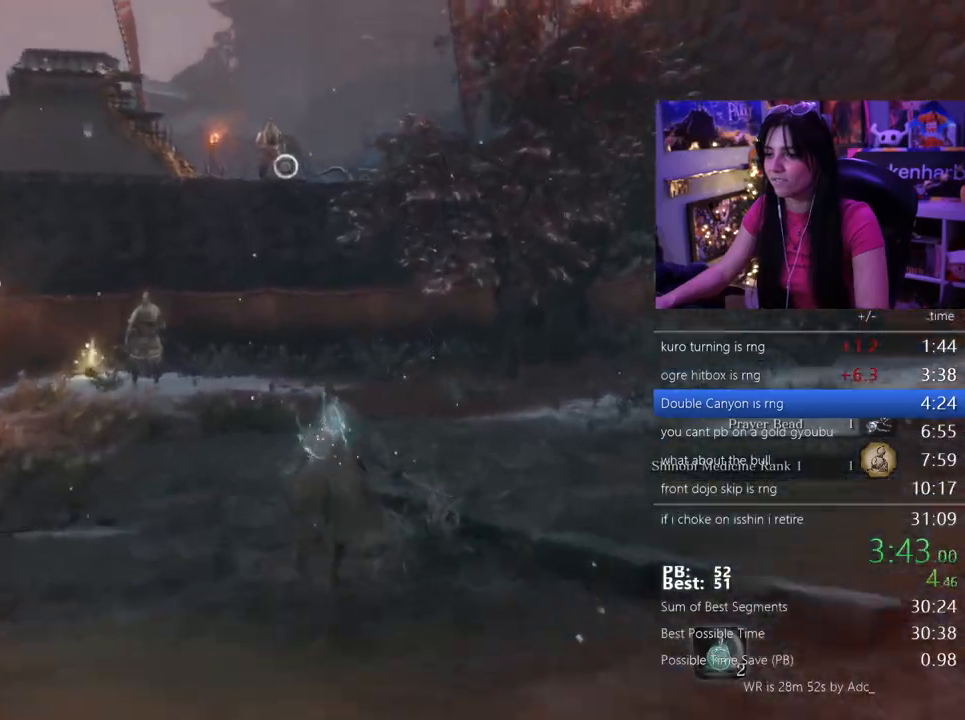
{"keys": ["w"], "mouse": []}
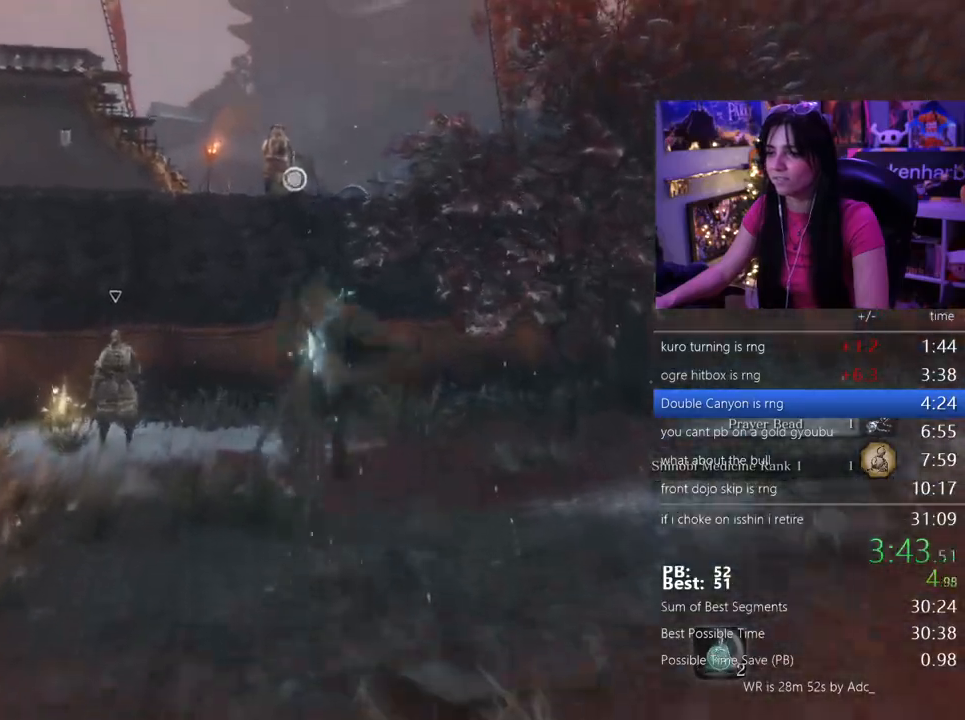
{"keys": [], "mouse": []}
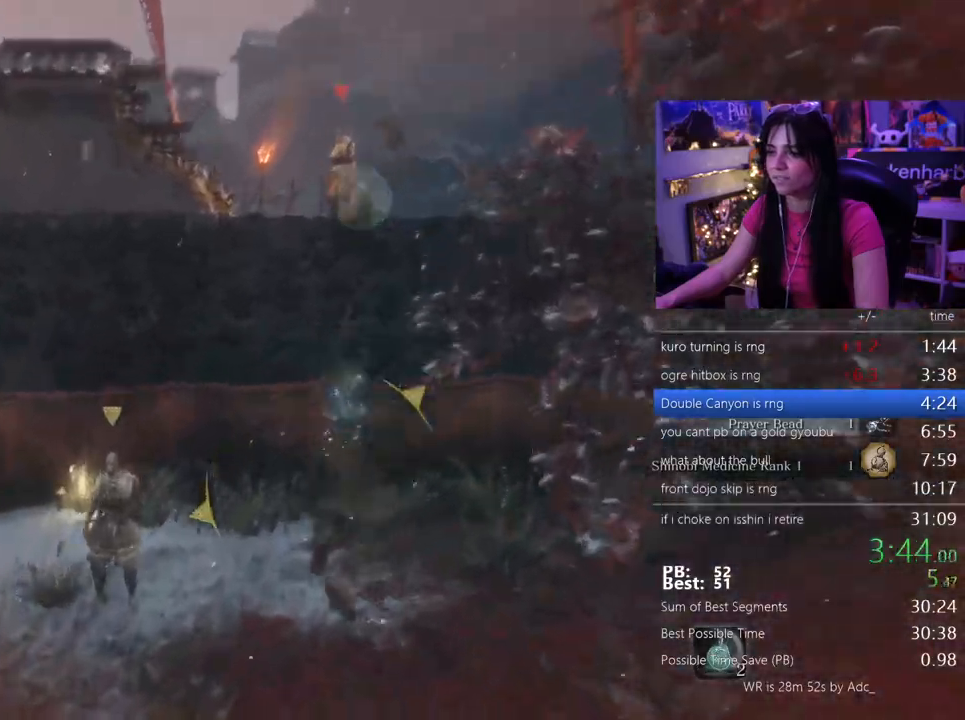
{"keys": ["shift", "w"], "mouse": [], "events": [[167, "shift", "down"], [167, "w", "down"]]}
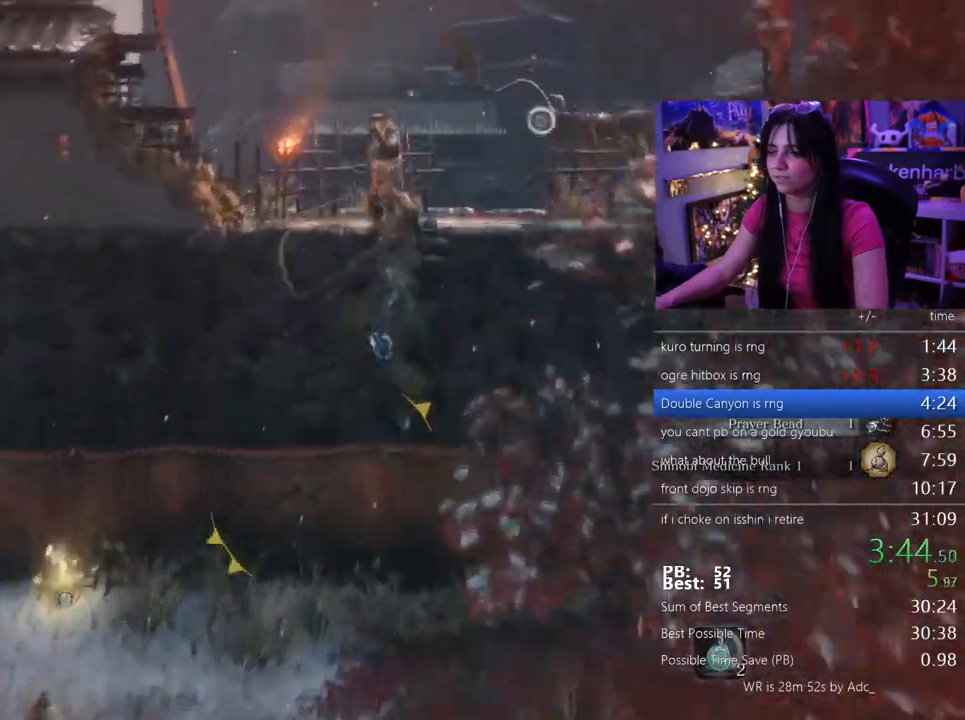
{"keys": ["shift", "w"], "mouse": [], "events": []}
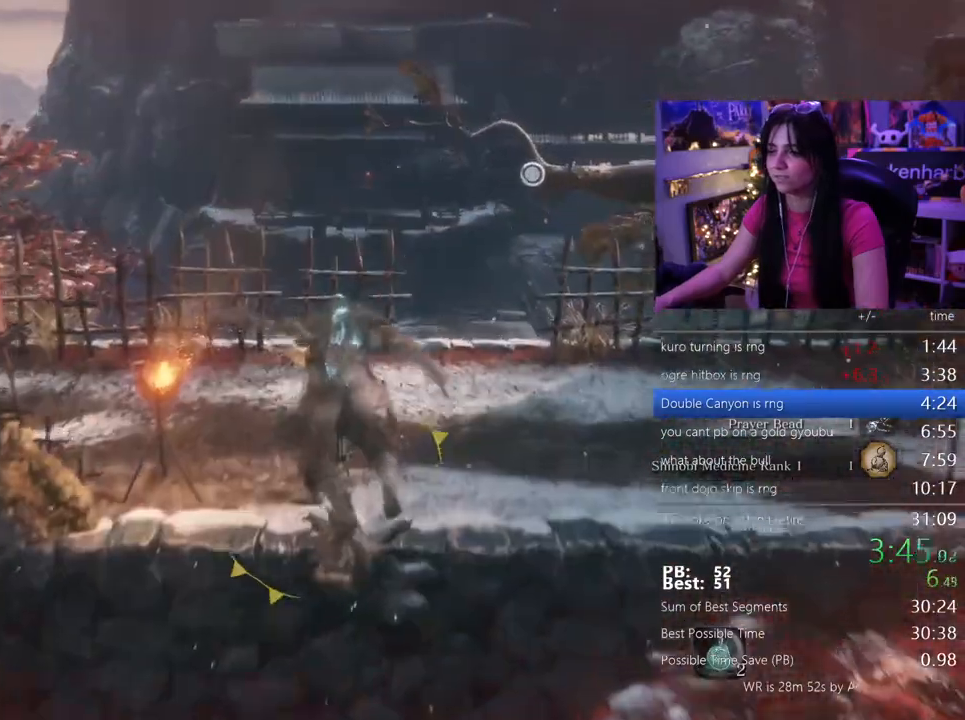
{"keys": ["shift", "w"], "mouse": [], "events": []}
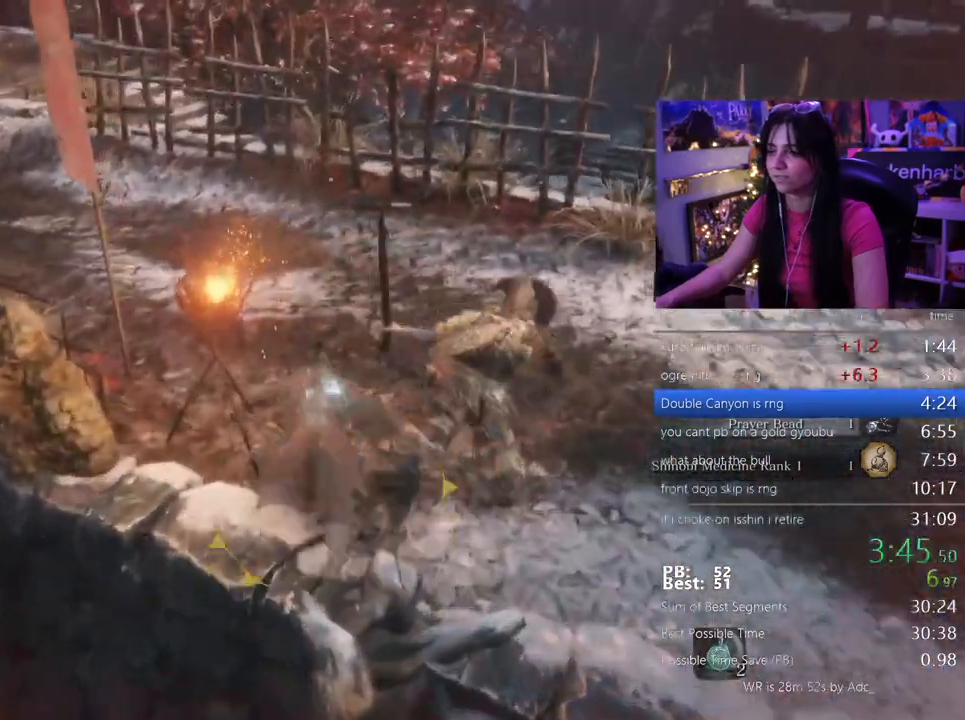
{"keys": ["shift", "w"], "mouse": [], "events": []}